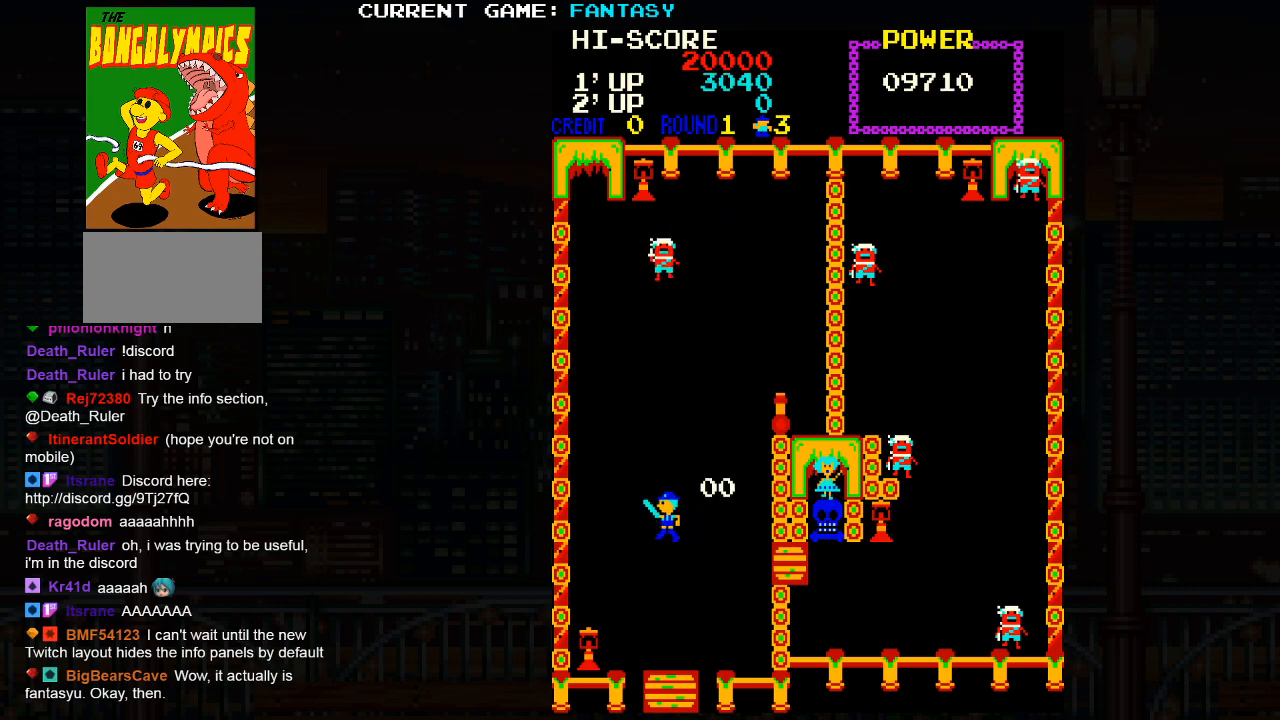
Gameplay with a controller (arcade stick); each line is a JSON object with the inputs held at the frame after it. "events" lists button and stick changes between this image and that frame as [ms after this image, input, new state], when the widget could be followed in between. Not read: L3 R3.
{"buttons": [], "left_stick": "left", "events": []}
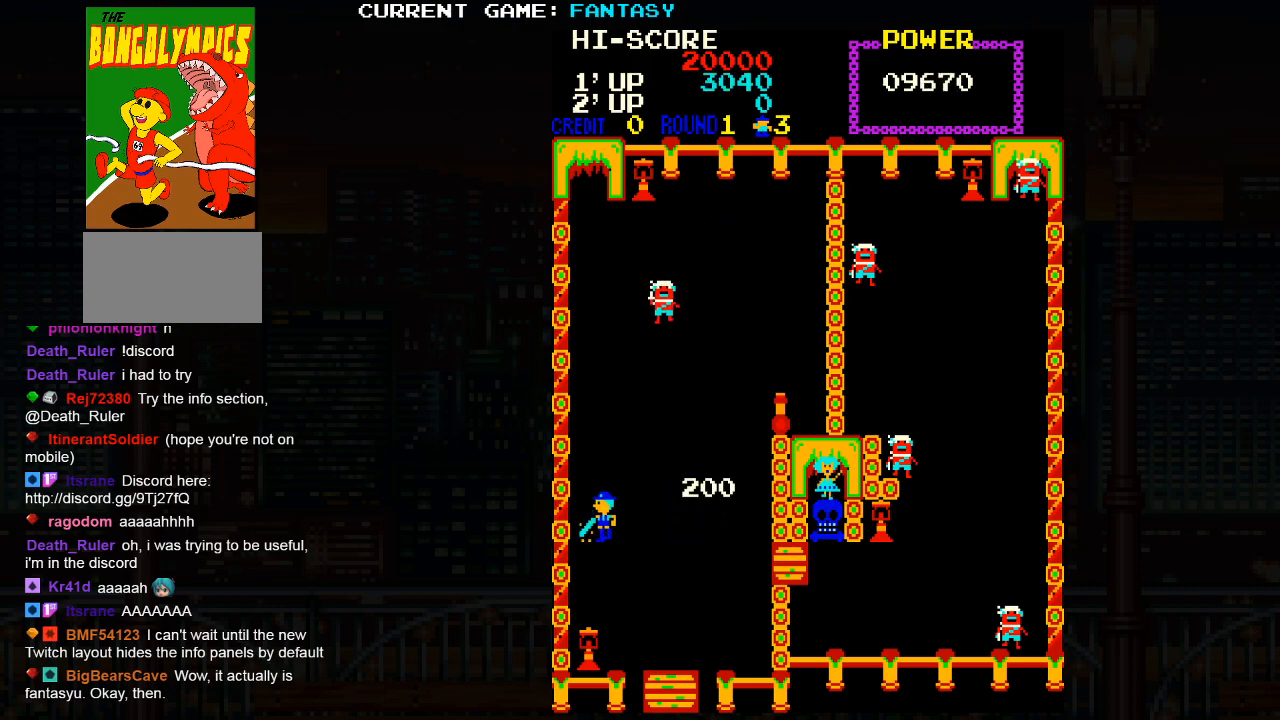
{"buttons": [], "left_stick": "center", "events": [[133, "left_stick", "center"]]}
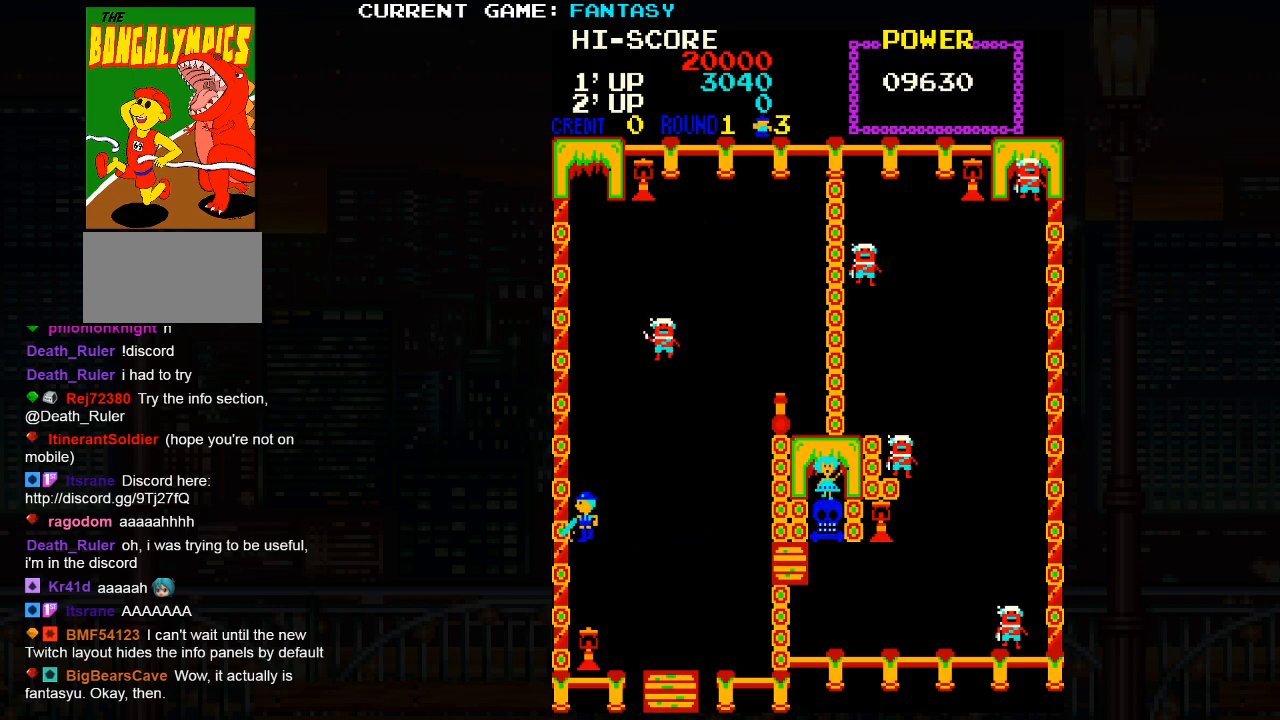
{"buttons": [], "left_stick": "up", "events": [[250, "left_stick", "up"]]}
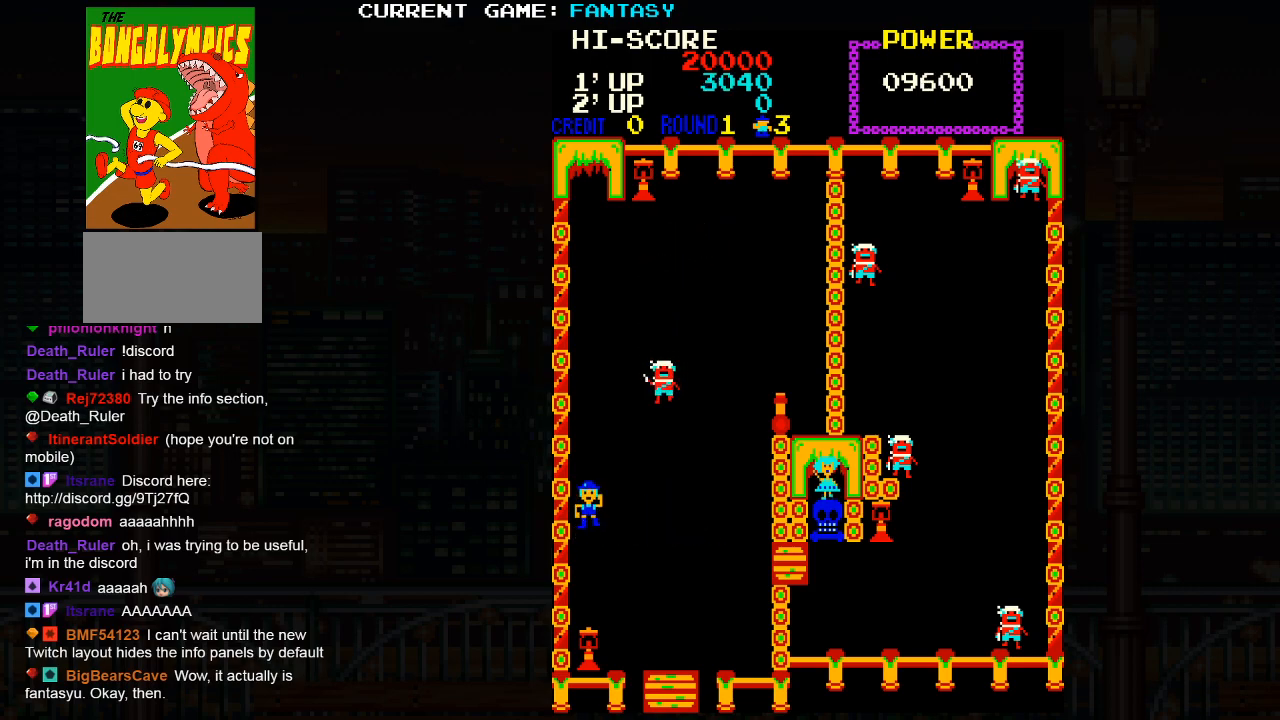
{"buttons": [], "left_stick": "up", "events": []}
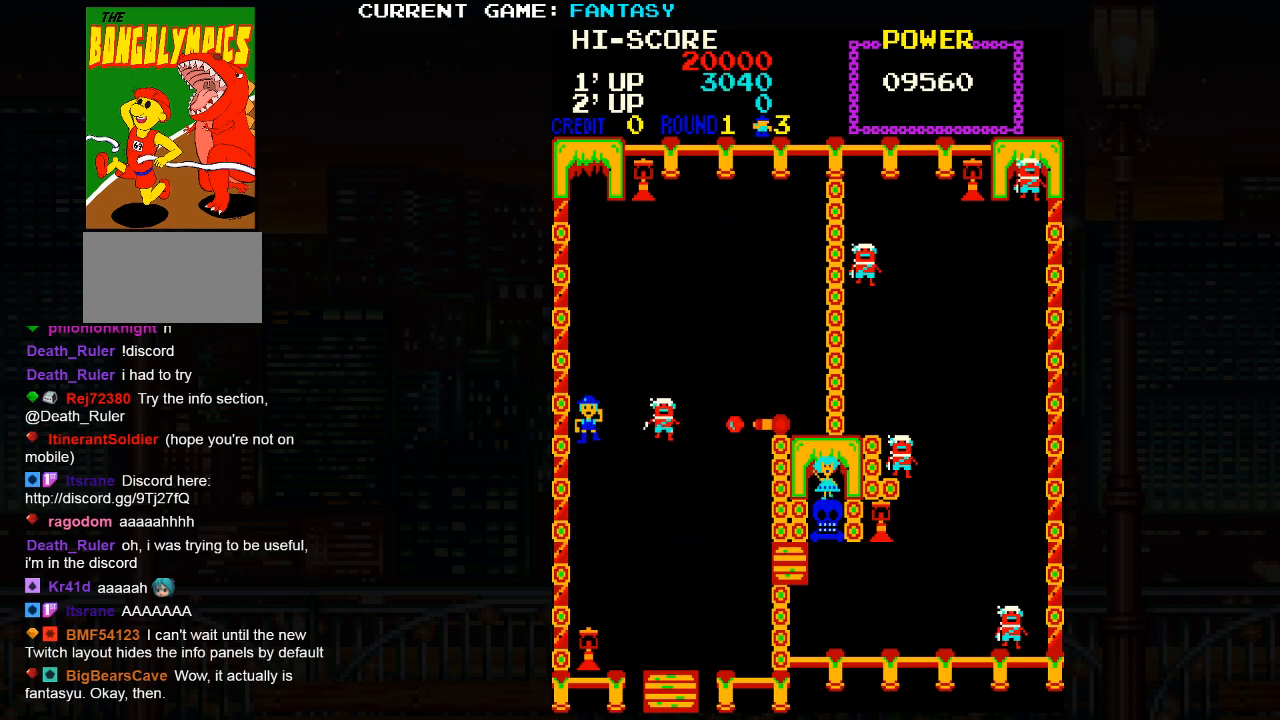
{"buttons": [], "left_stick": "up", "events": []}
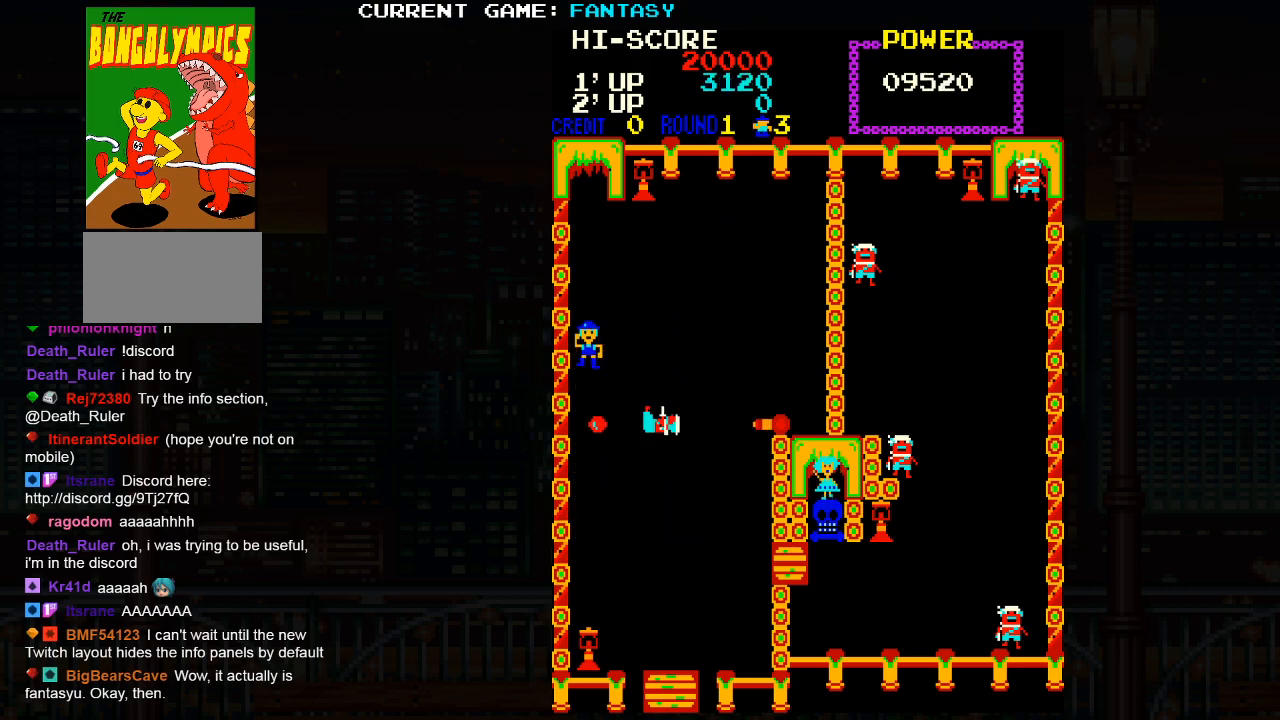
{"buttons": [], "left_stick": "up", "events": []}
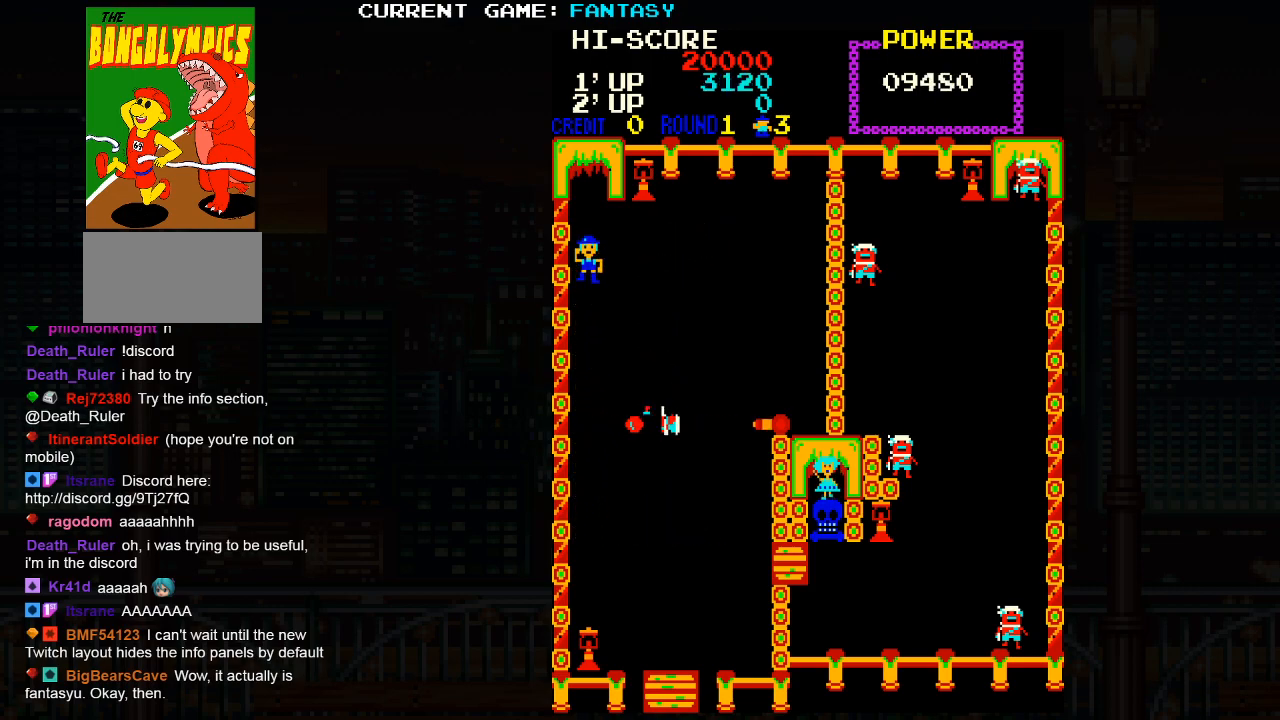
{"buttons": [], "left_stick": "center", "events": [[67, "left_stick", "center"]]}
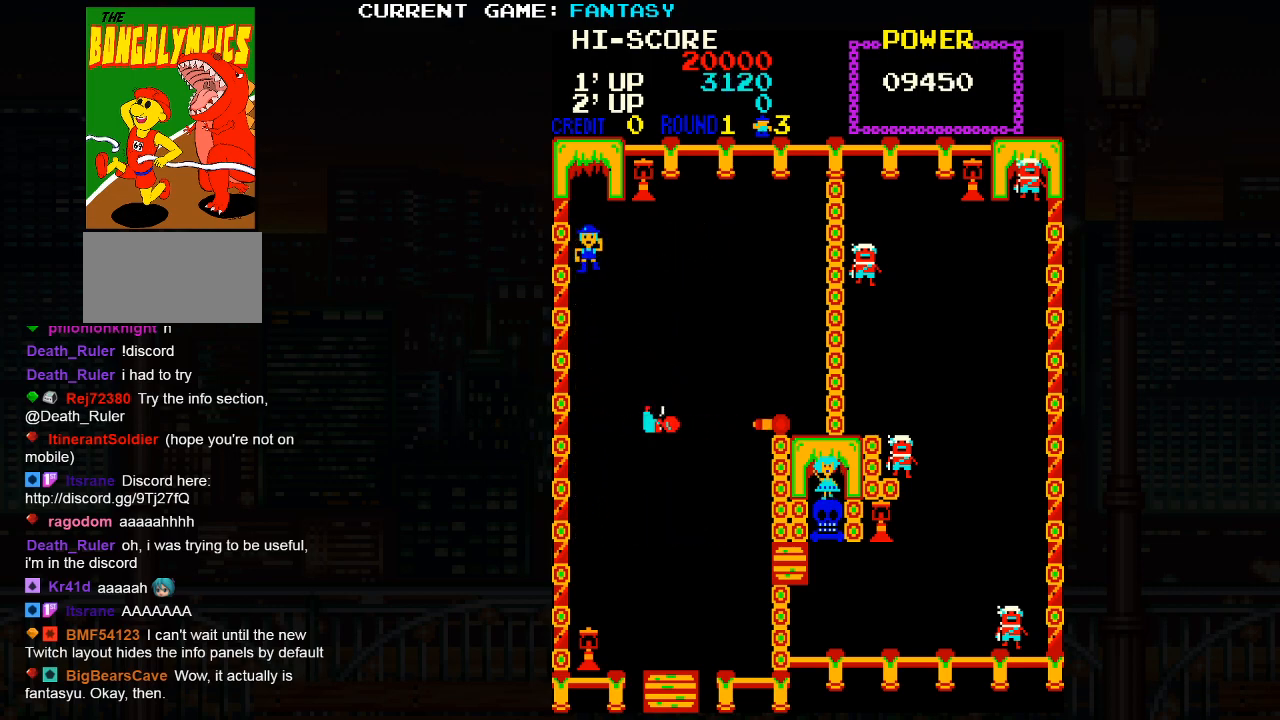
{"buttons": [], "left_stick": "right", "events": [[133, "left_stick", "right"]]}